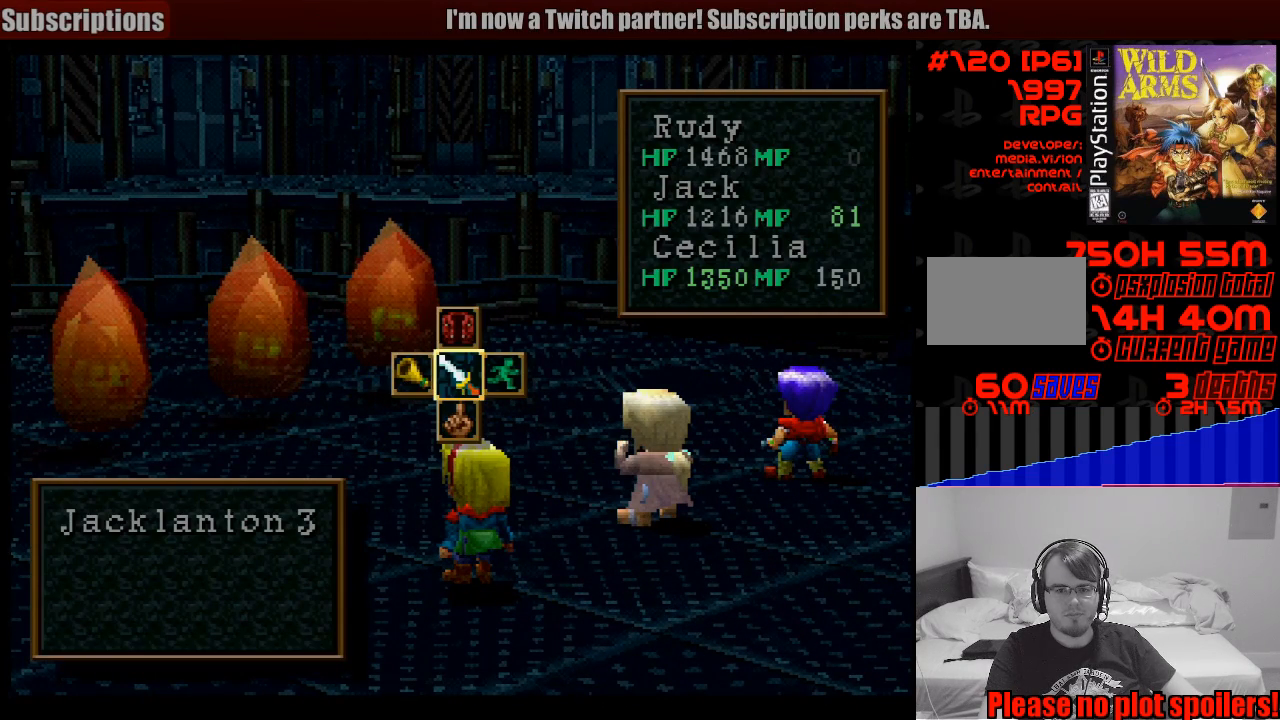
Gameplay with a controller (PlayStation layout); each line is a JSON object with the inputs held at the frame after it. "events" lists button and stick changes between this image and that frame as [ms after this image, input, new state], when the widget could be followed in between. Not read: L3 R3.
{"buttons": [], "events": [[367, "CROSS", "down"], [467, "CROSS", "up"]]}
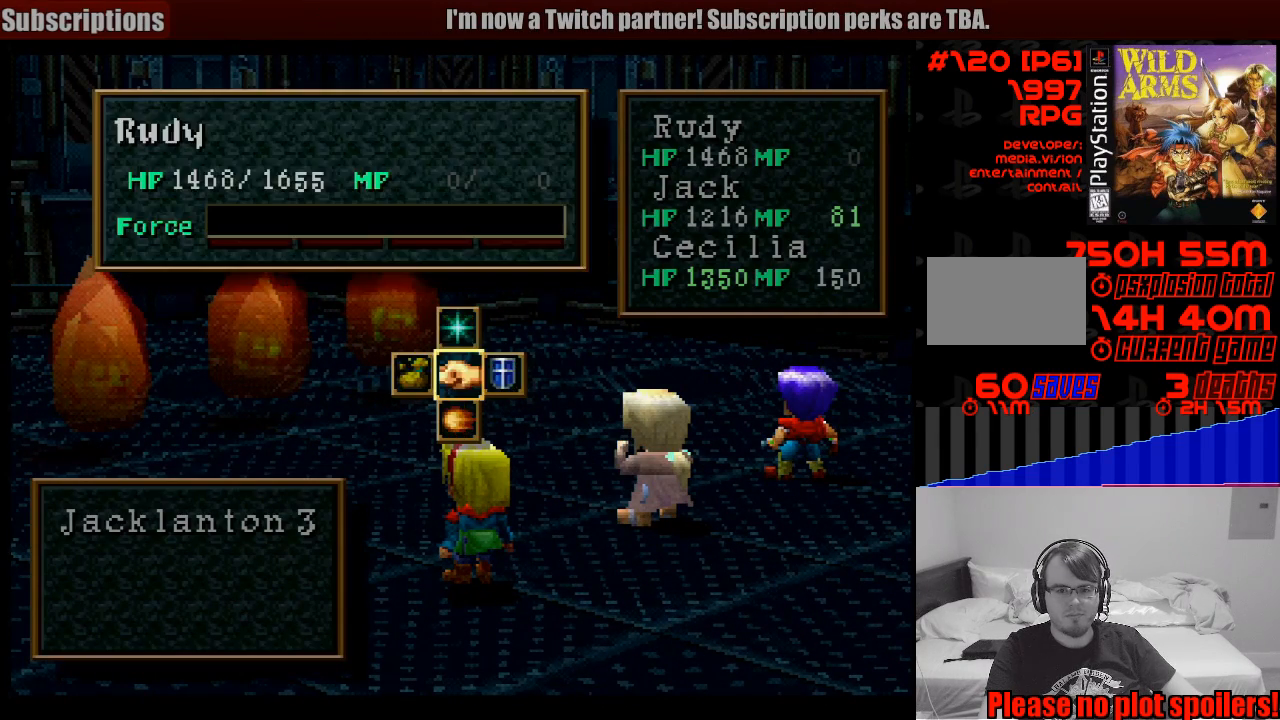
{"buttons": ["CROSS", "DPAD_UP"], "events": [[400, "DPAD_UP", "down"], [467, "CROSS", "down"]]}
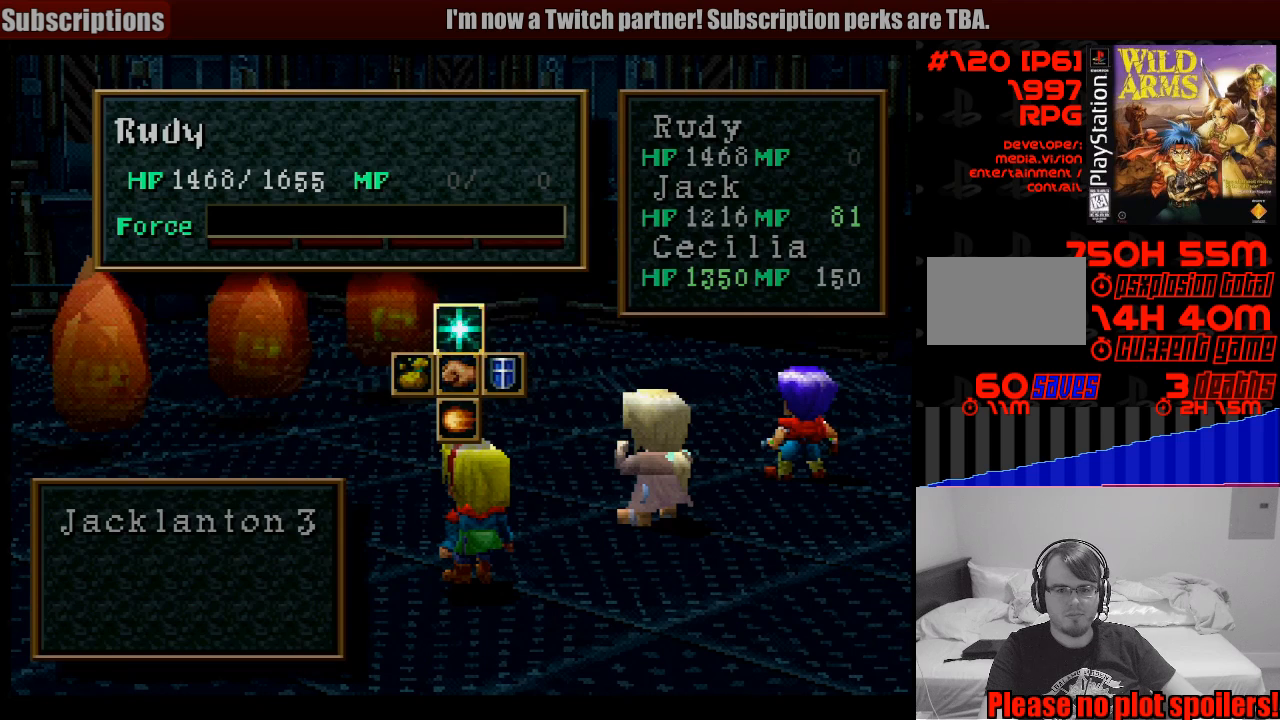
{"buttons": [], "events": [[83, "CROSS", "up"], [117, "DPAD_UP", "up"]]}
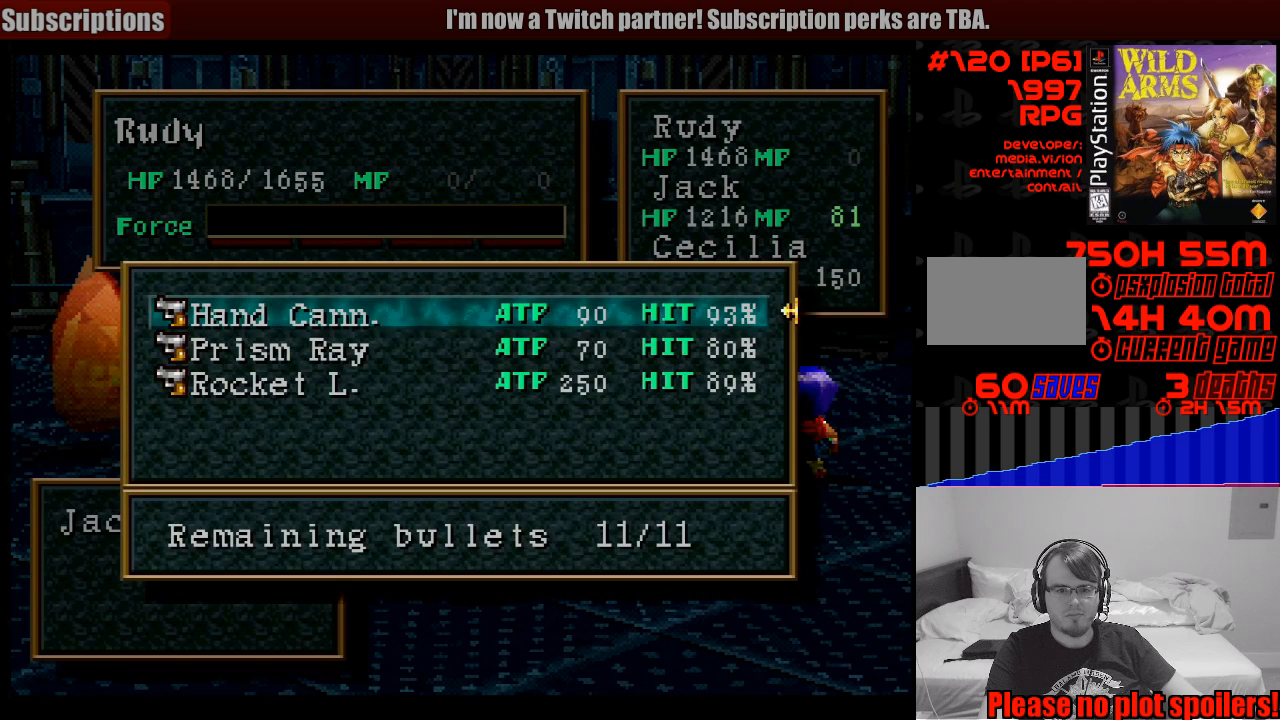
{"buttons": ["DPAD_UP"], "events": [[33, "DPAD_DOWN", "down"], [117, "DPAD_DOWN", "up"], [217, "DPAD_DOWN", "down"], [317, "DPAD_DOWN", "up"], [500, "DPAD_UP", "down"]]}
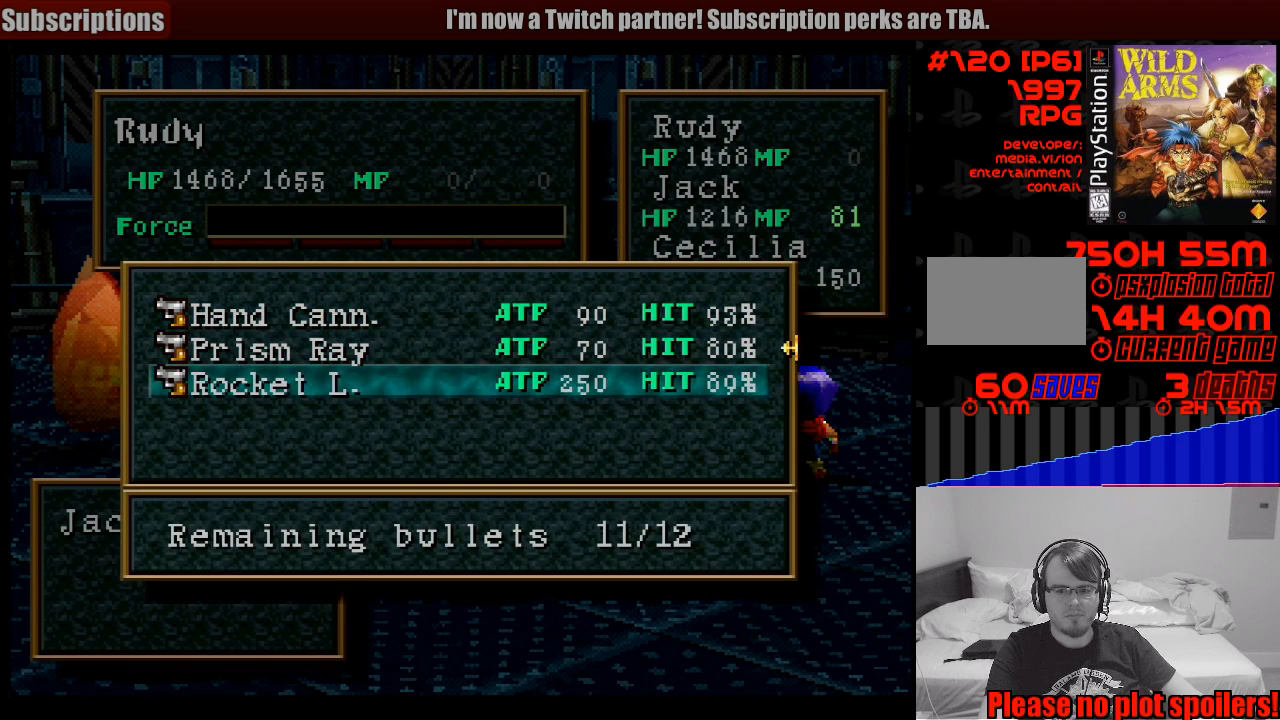
{"buttons": [], "events": [[133, "DPAD_UP", "up"], [250, "CROSS", "down"], [400, "CROSS", "up"]]}
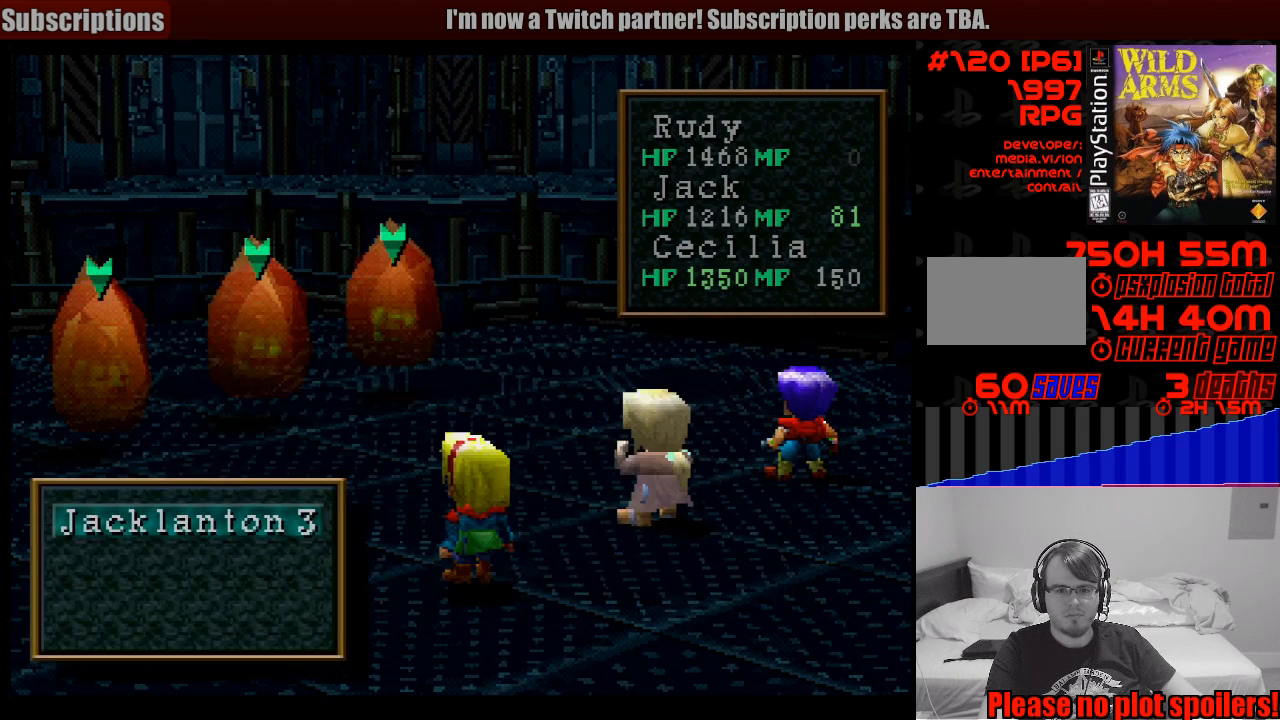
{"buttons": [], "events": []}
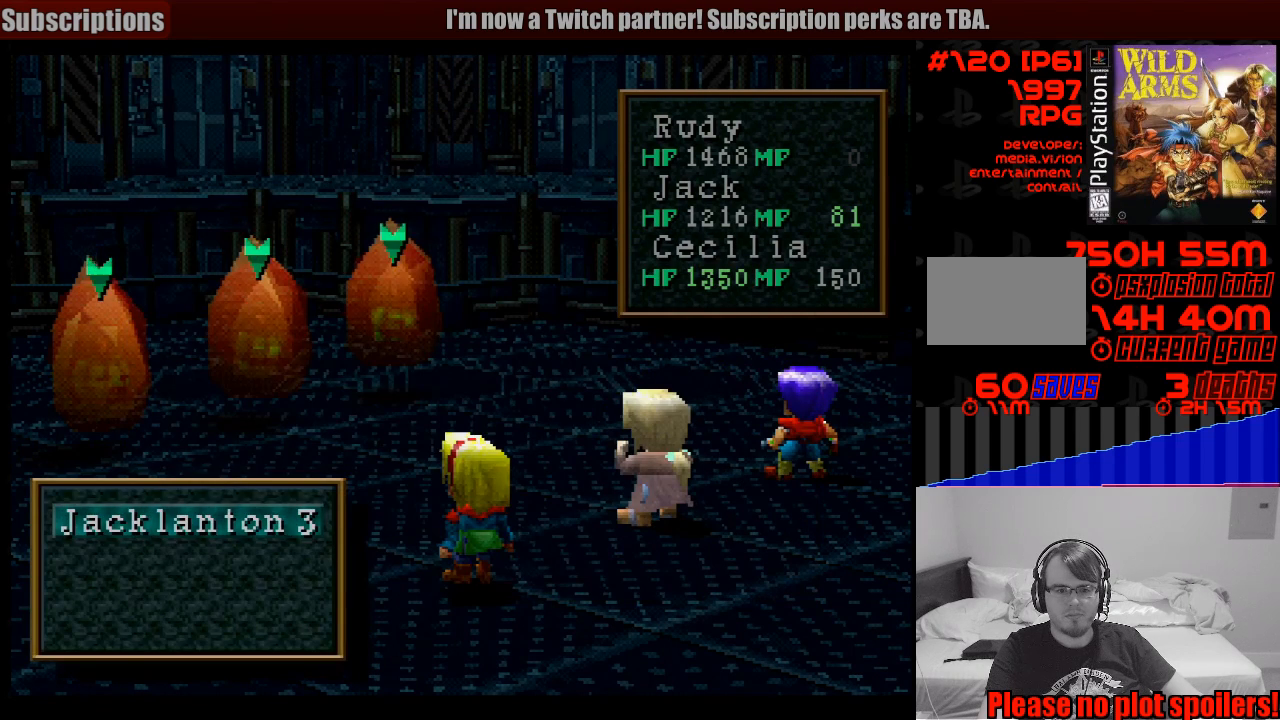
{"buttons": [], "events": [[150, "CROSS", "down"], [283, "CROSS", "up"]]}
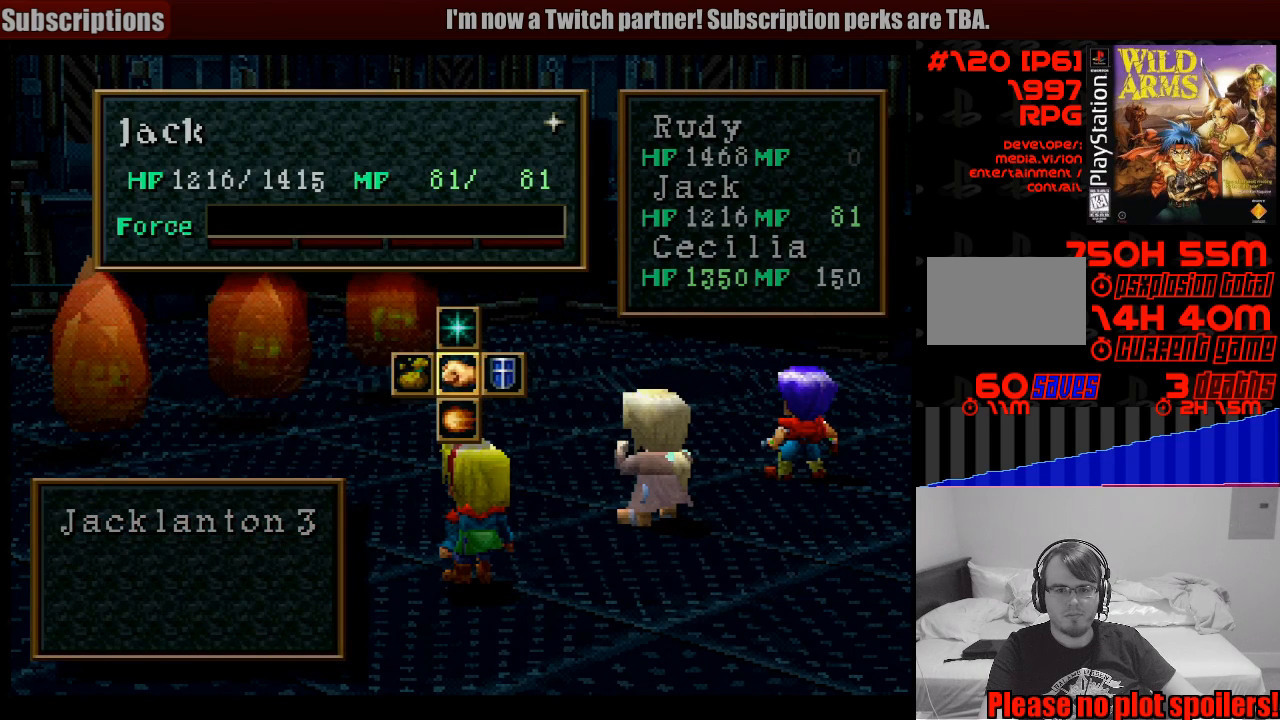
{"buttons": ["CROSS", "DPAD_UP"], "events": [[367, "DPAD_UP", "down"], [417, "CROSS", "down"]]}
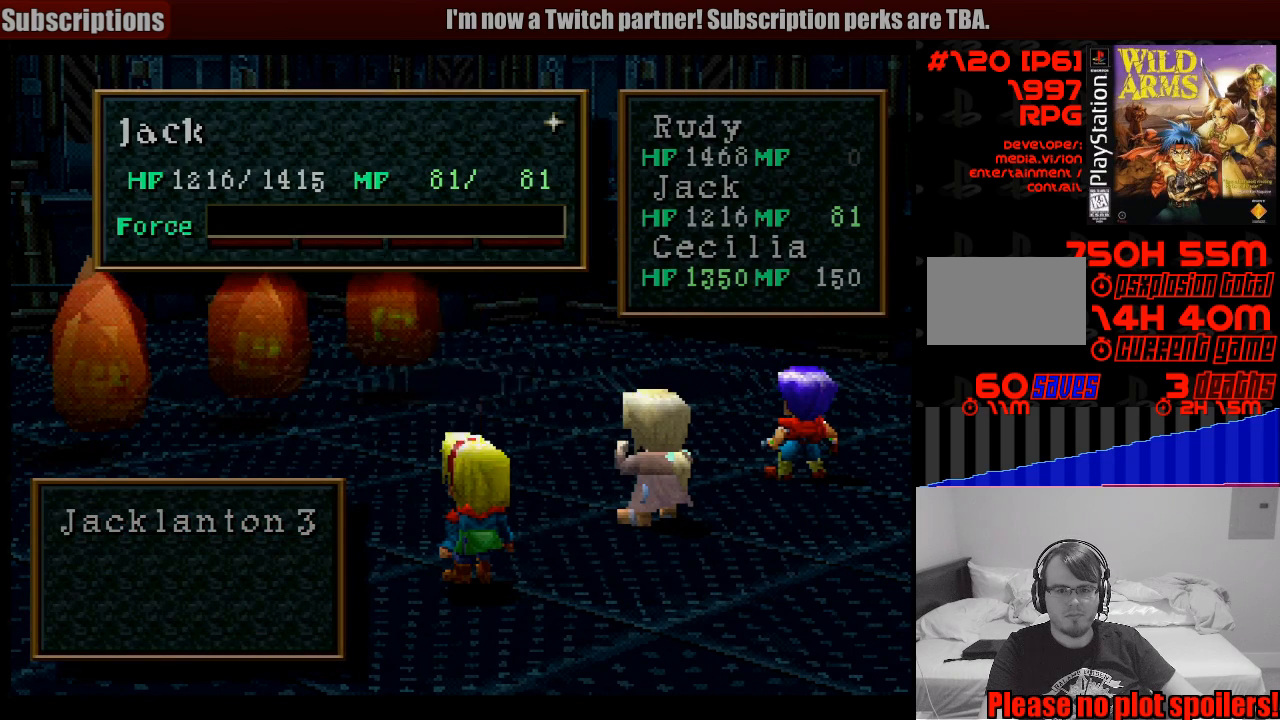
{"buttons": ["DPAD_DOWN"], "events": [[33, "CROSS", "up"], [33, "DPAD_UP", "up"], [500, "DPAD_DOWN", "down"]]}
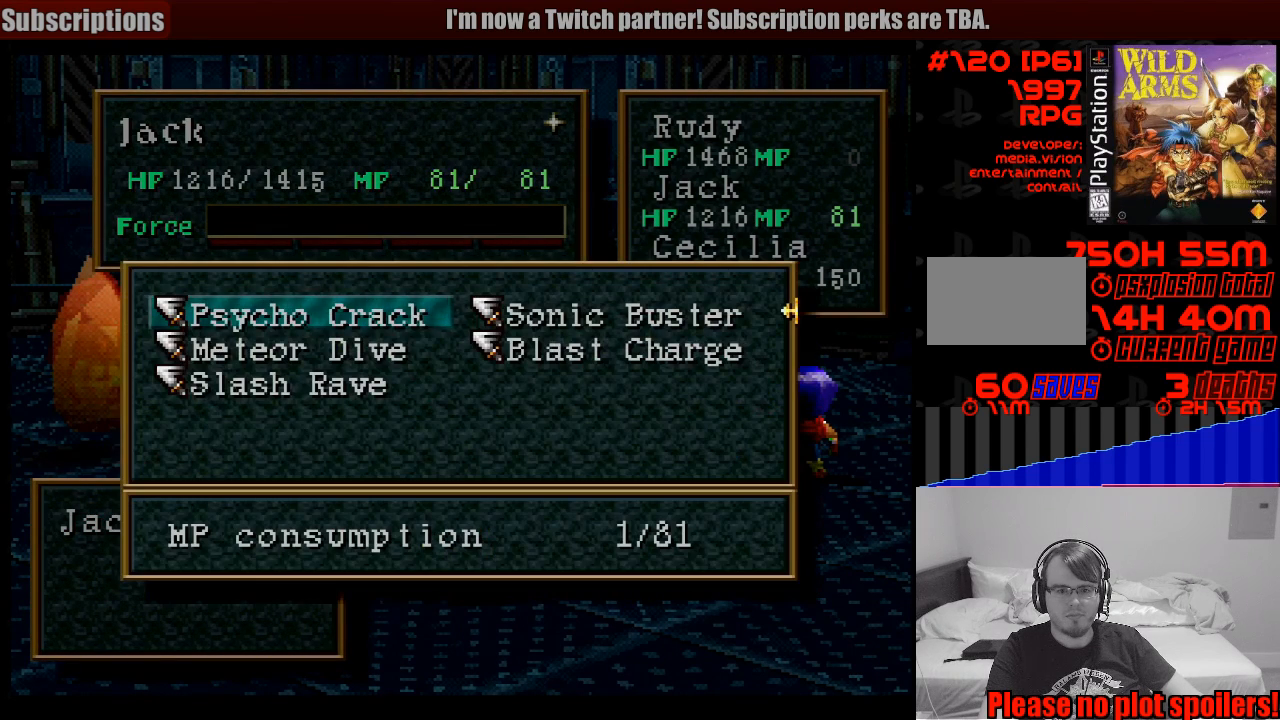
{"buttons": ["DPAD_UP"], "events": [[83, "DPAD_DOWN", "up"], [167, "DPAD_DOWN", "down"], [267, "DPAD_DOWN", "up"], [450, "DPAD_UP", "down"]]}
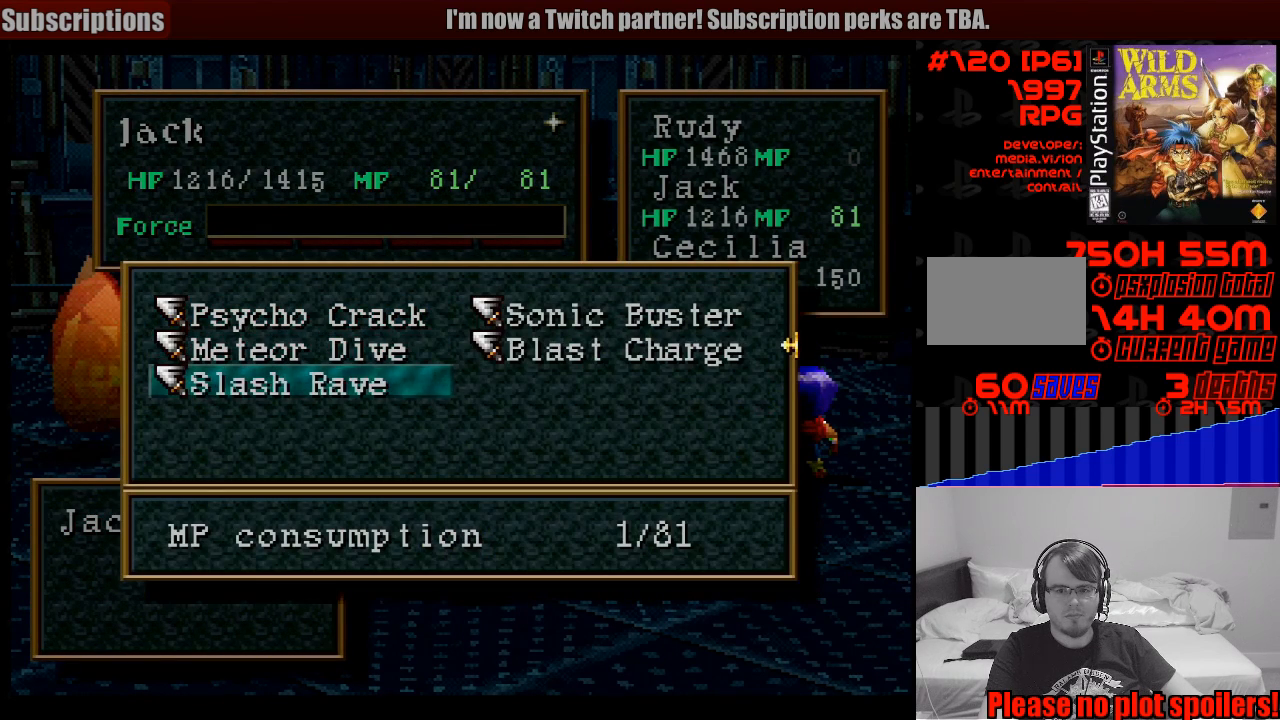
{"buttons": [], "events": [[83, "DPAD_RIGHT", "down"], [83, "DPAD_UP", "up"], [217, "DPAD_RIGHT", "up"]]}
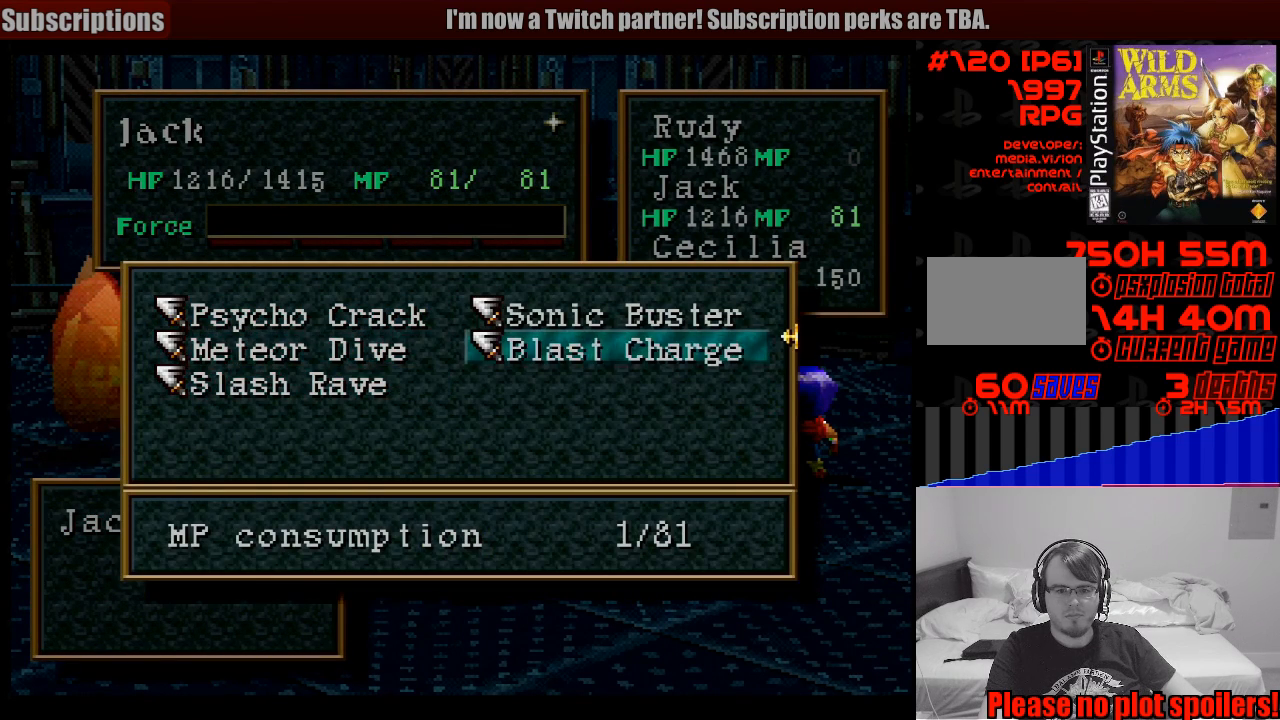
{"buttons": [], "events": [[67, "CROSS", "down"], [183, "CROSS", "up"]]}
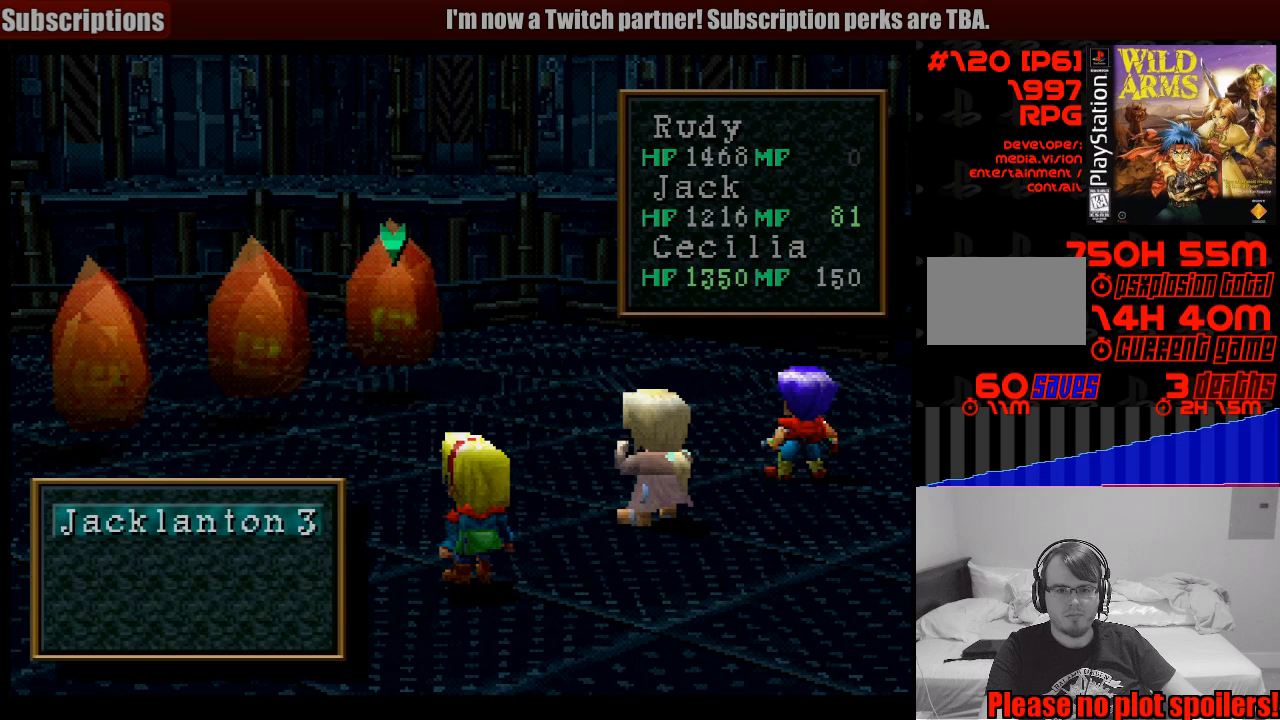
{"buttons": ["CROSS"], "events": [[183, "CIRCLE", "down"], [283, "CIRCLE", "up"], [400, "DPAD_UP", "down"], [450, "CROSS", "down"], [500, "DPAD_UP", "up"]]}
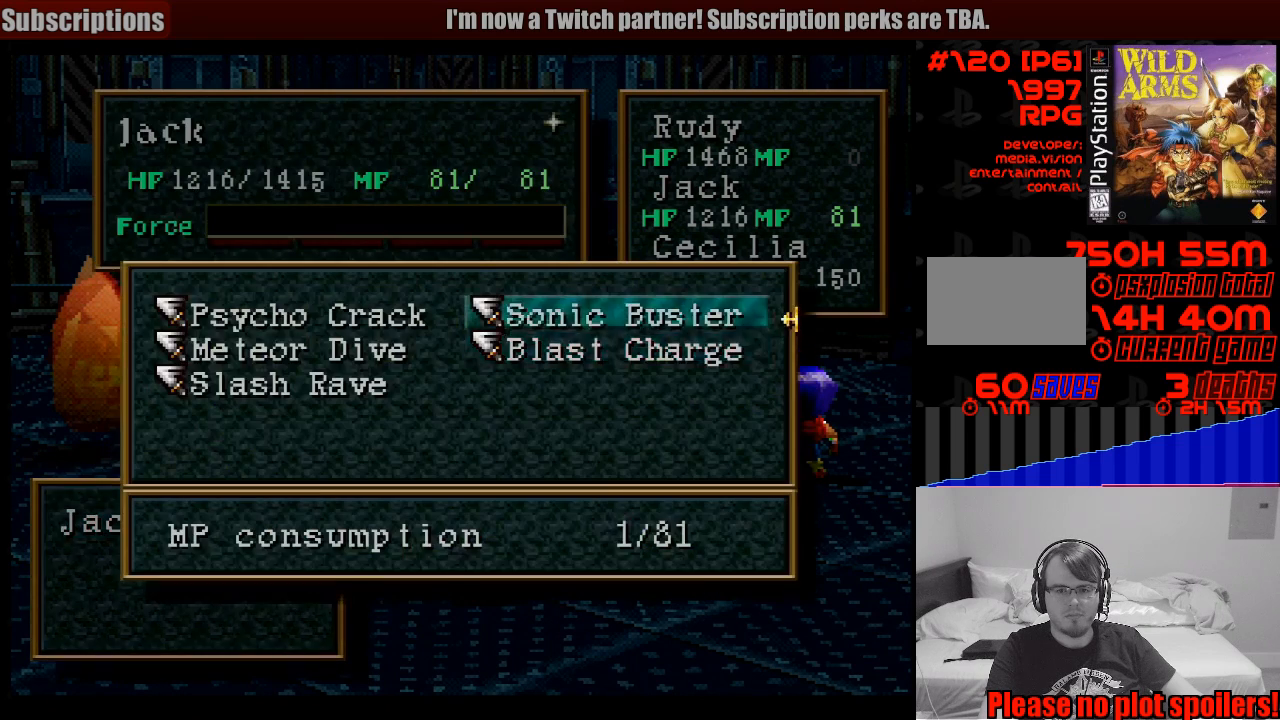
{"buttons": [], "events": [[67, "CROSS", "up"]]}
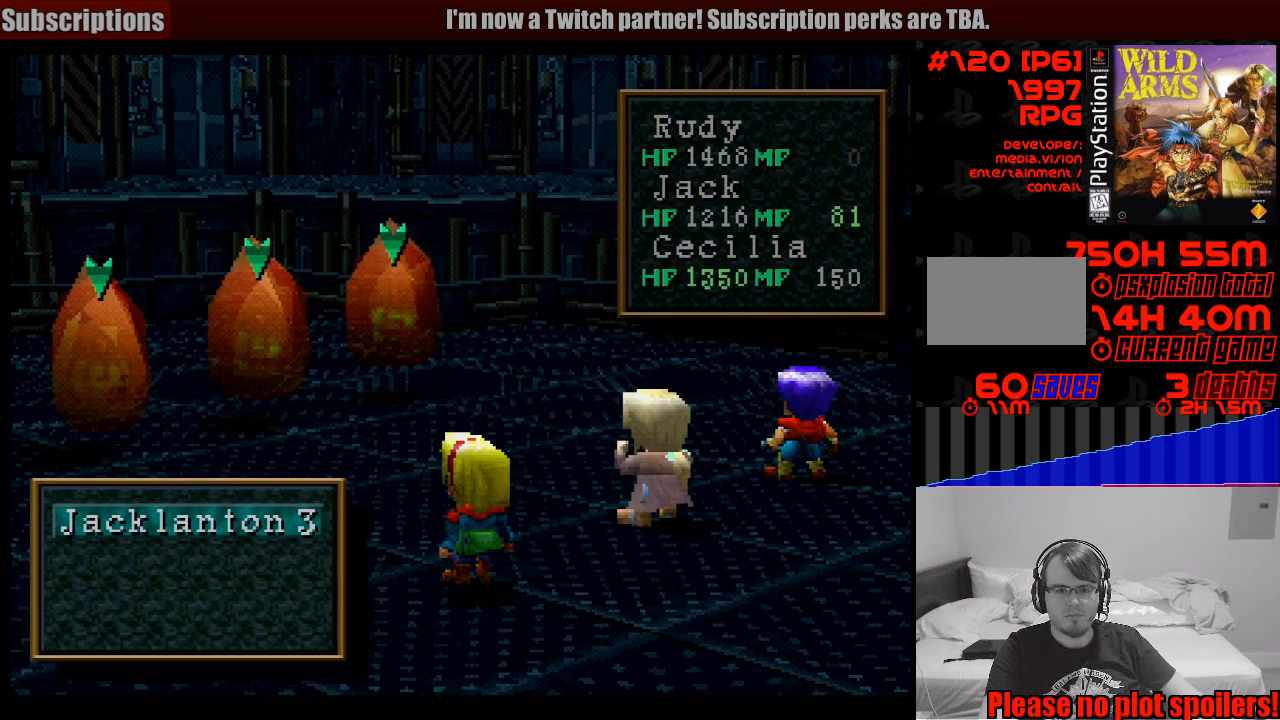
{"buttons": [], "events": [[67, "CROSS", "down"], [200, "CROSS", "up"]]}
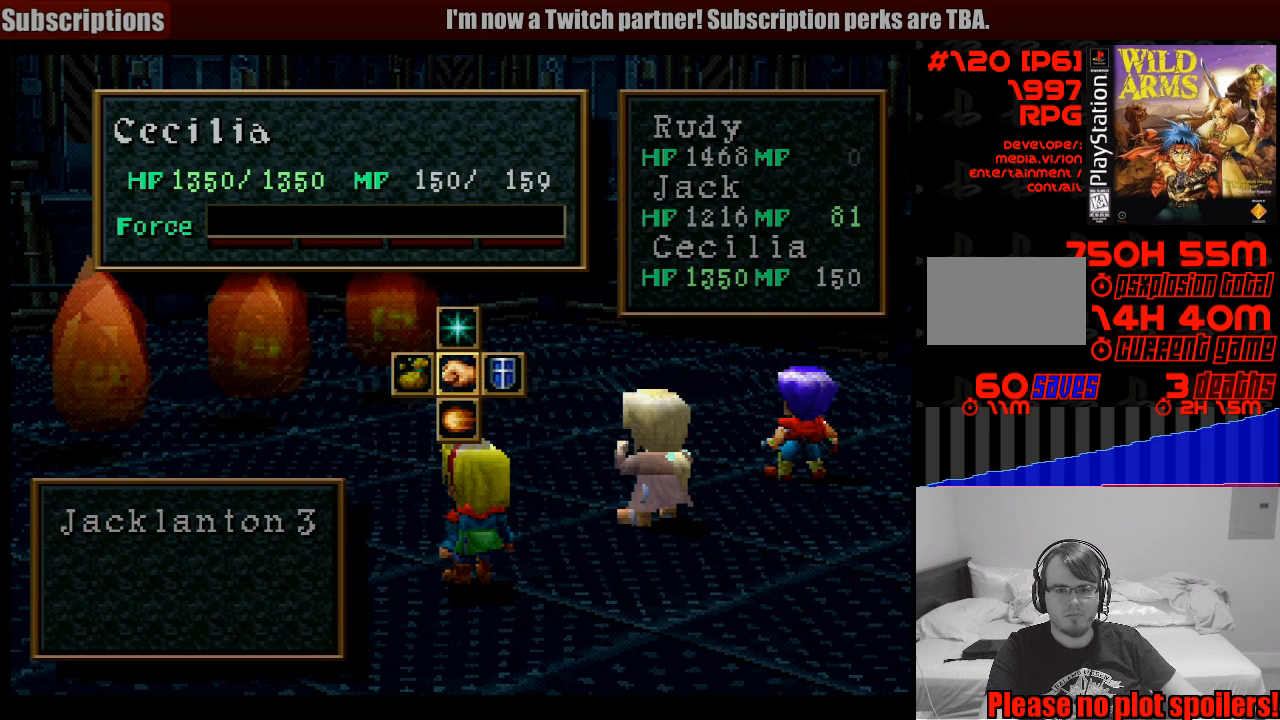
{"buttons": [], "events": []}
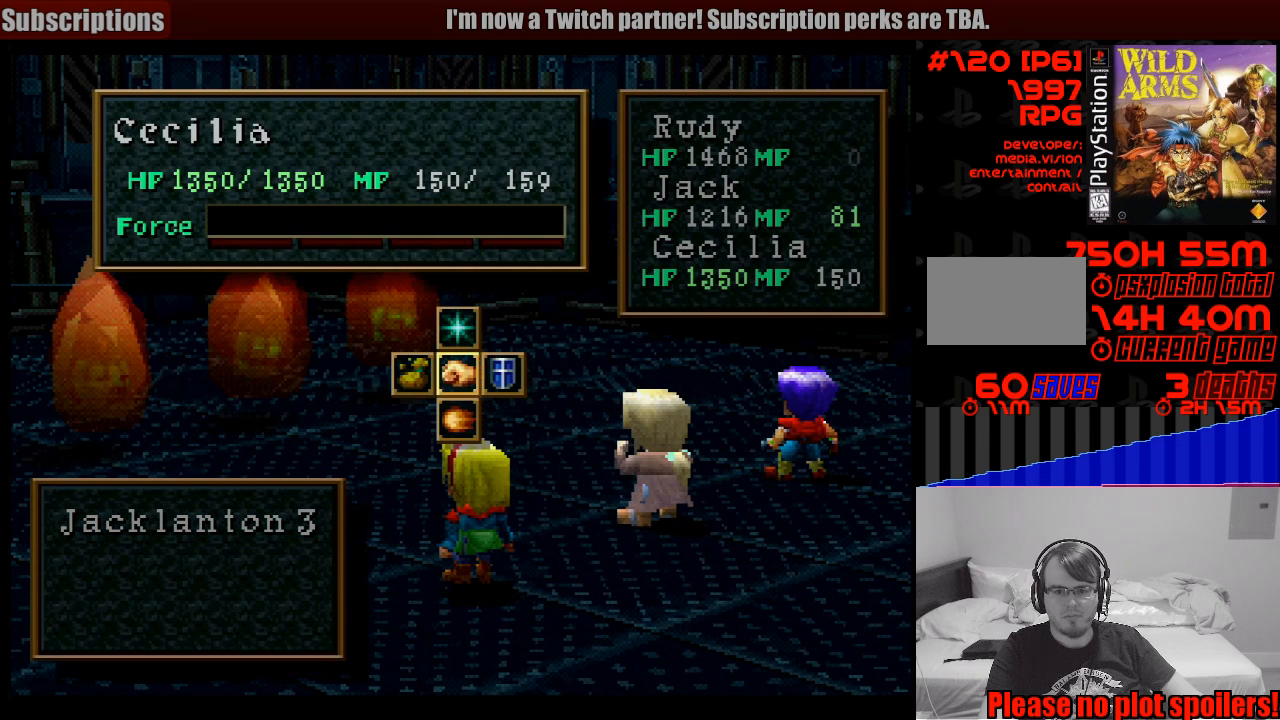
{"buttons": [], "events": []}
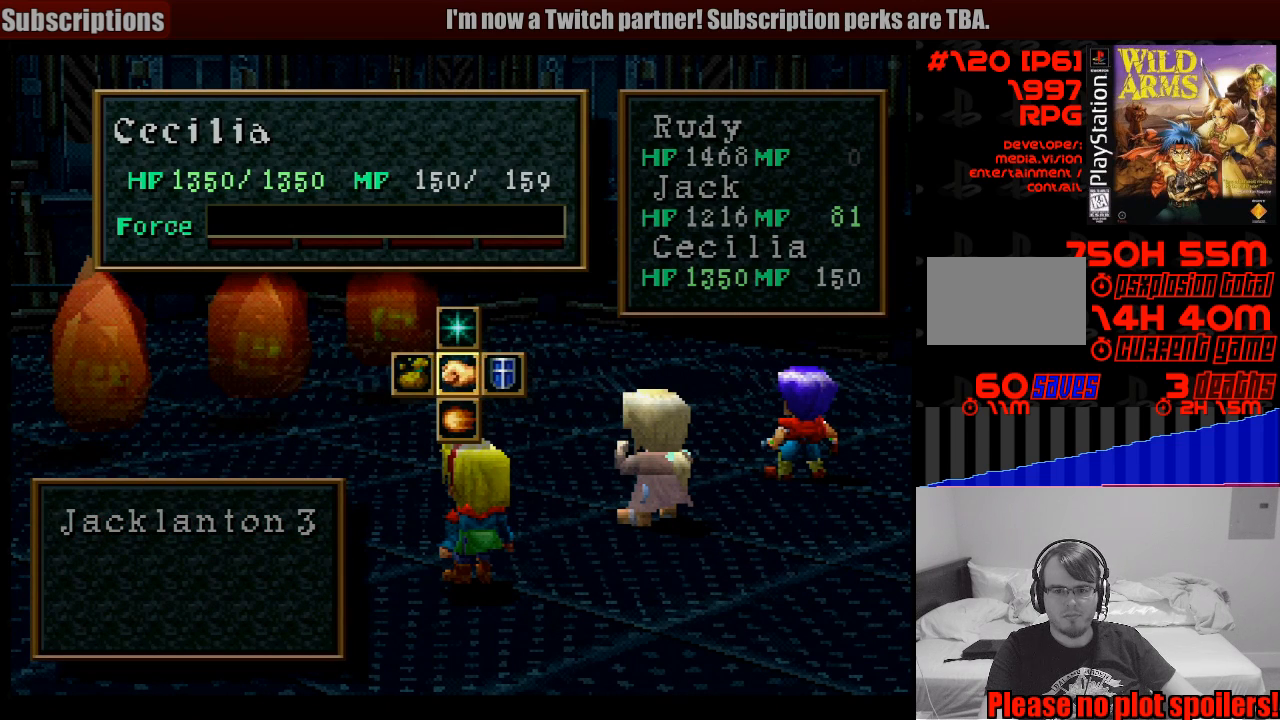
{"buttons": [], "events": []}
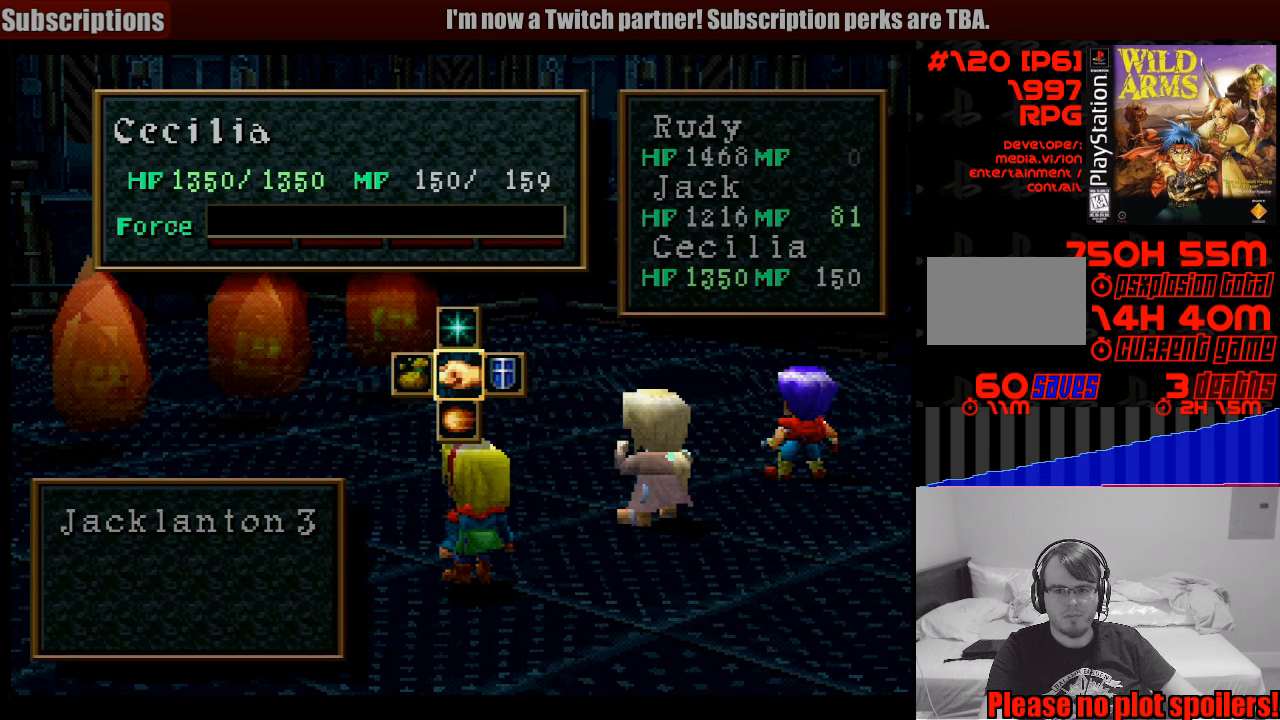
{"buttons": [], "events": []}
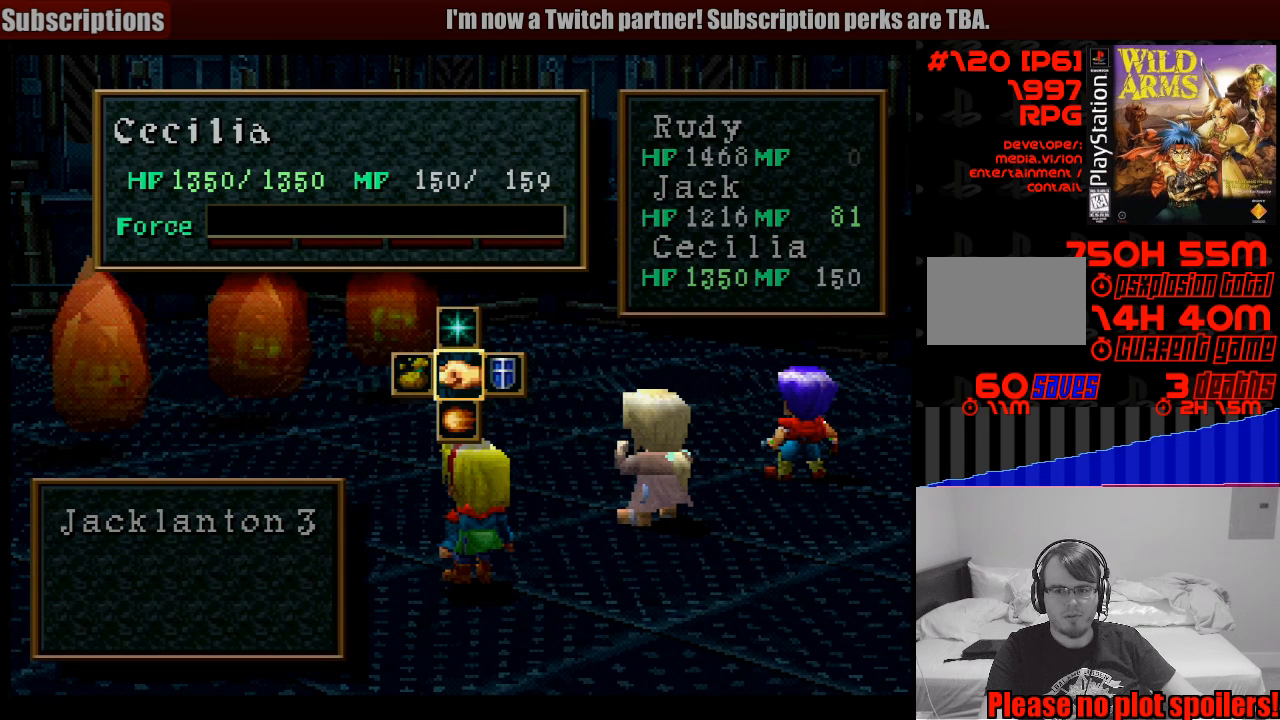
{"buttons": [], "events": []}
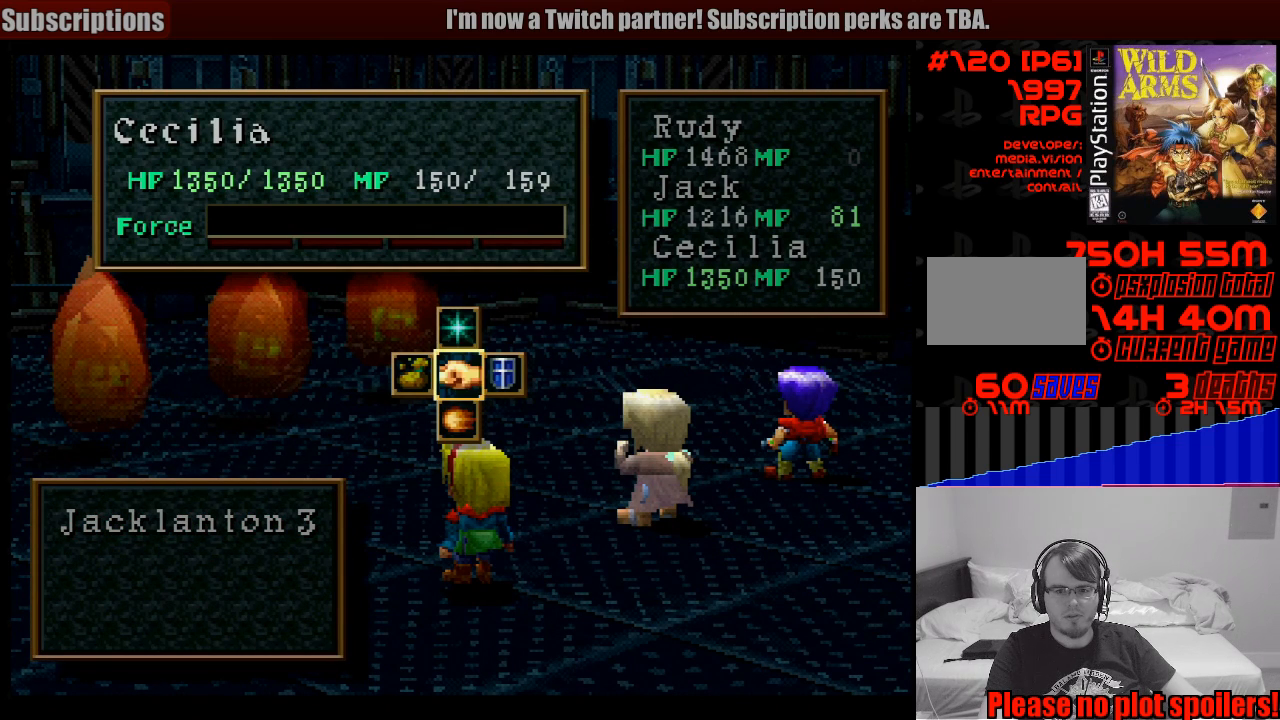
{"buttons": [], "events": [[233, "DPAD_RIGHT", "down"], [333, "CROSS", "down"], [450, "CROSS", "up"], [450, "DPAD_RIGHT", "up"]]}